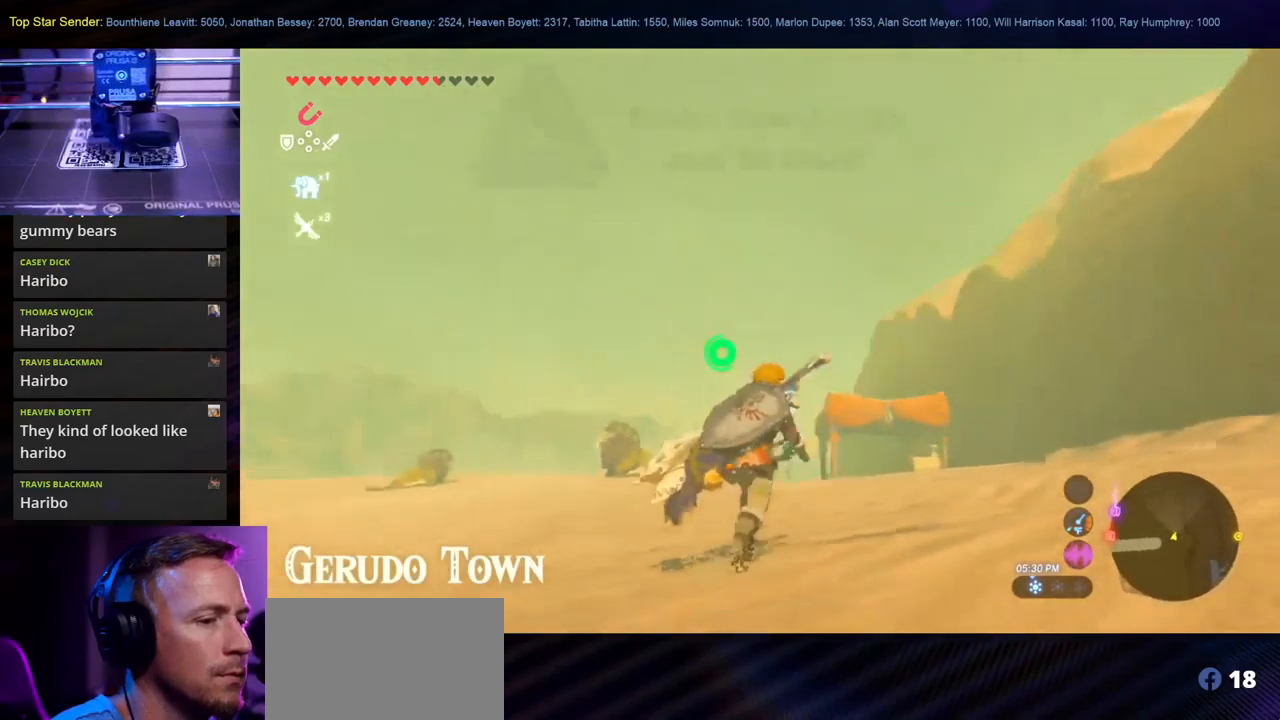
Gameplay with a controller (Nintendo layout); each line is a JSON object with the inputs held at the frame after it. "events" lists button and stick changes between this image and that frame as [ms after this image, input, new state], when the widget could be followed in between. Not read: HOME L1 L2 L3 R1 R2 R3.
{"buttons": [], "left_stick": "up", "right_stick": "center", "events": [[100, "right_stick", "down"], [350, "right_stick", "center"]]}
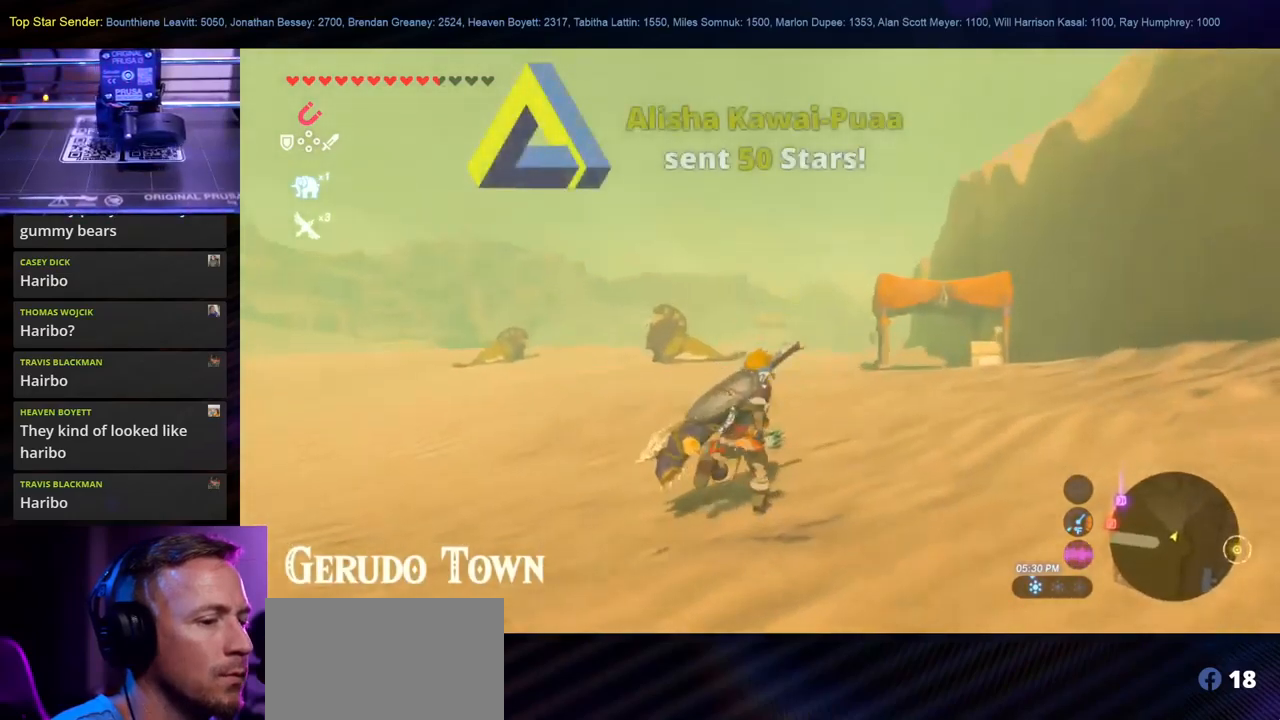
{"buttons": [], "left_stick": "up", "right_stick": "center", "events": [[283, "right_stick", "down"], [500, "right_stick", "center"]]}
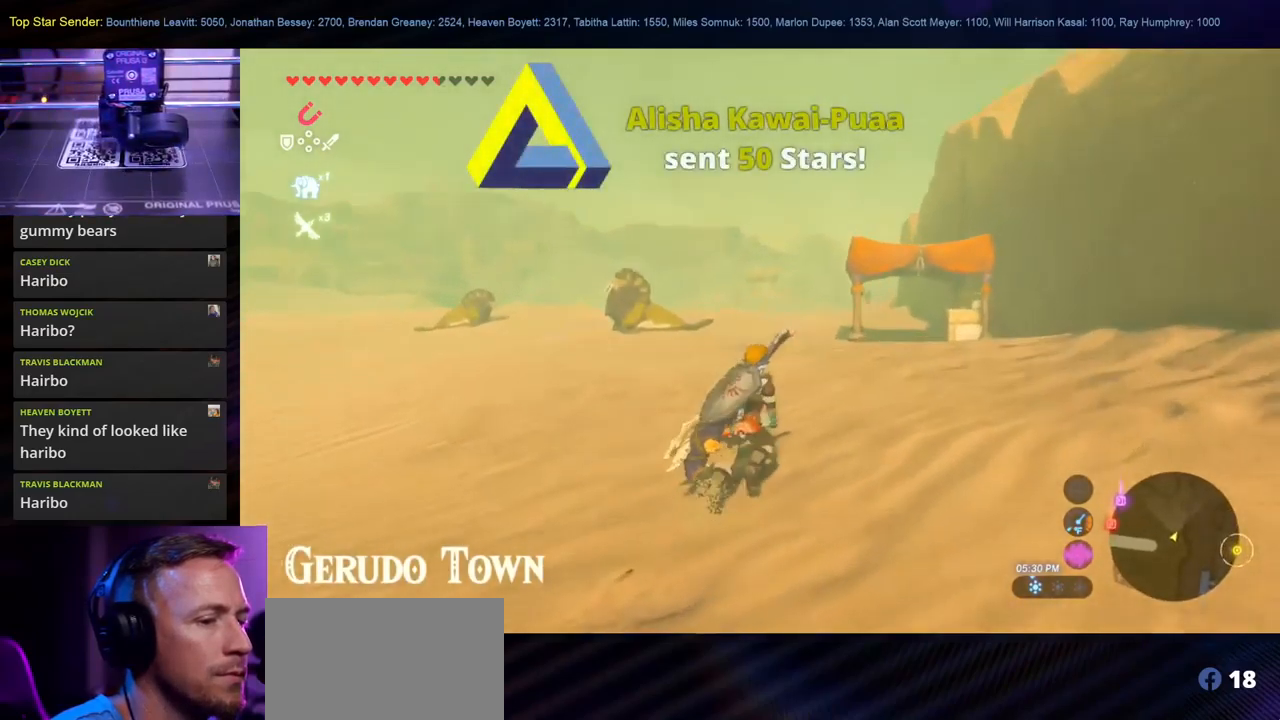
{"buttons": [], "left_stick": "up", "right_stick": "left", "events": [[100, "B", "down"], [317, "B", "up"], [500, "right_stick", "left"]]}
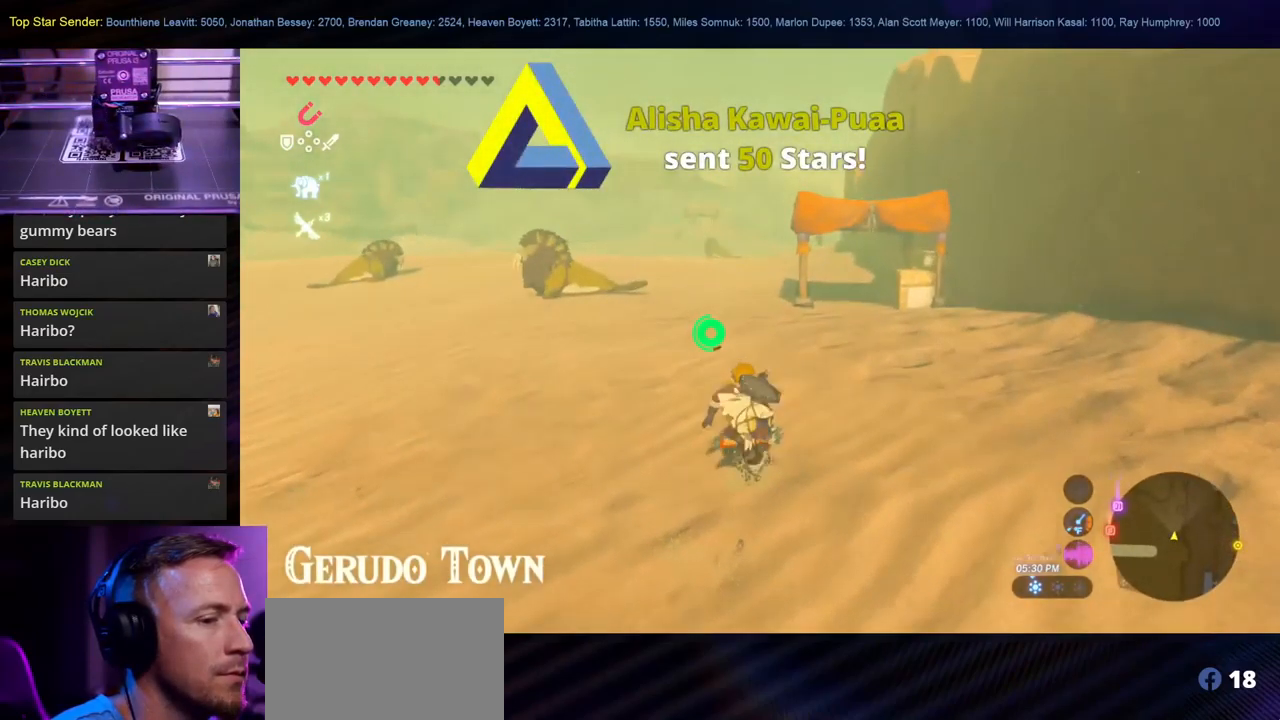
{"buttons": ["B"], "left_stick": "up", "right_stick": "center", "events": [[250, "right_stick", "center"], [467, "B", "down"]]}
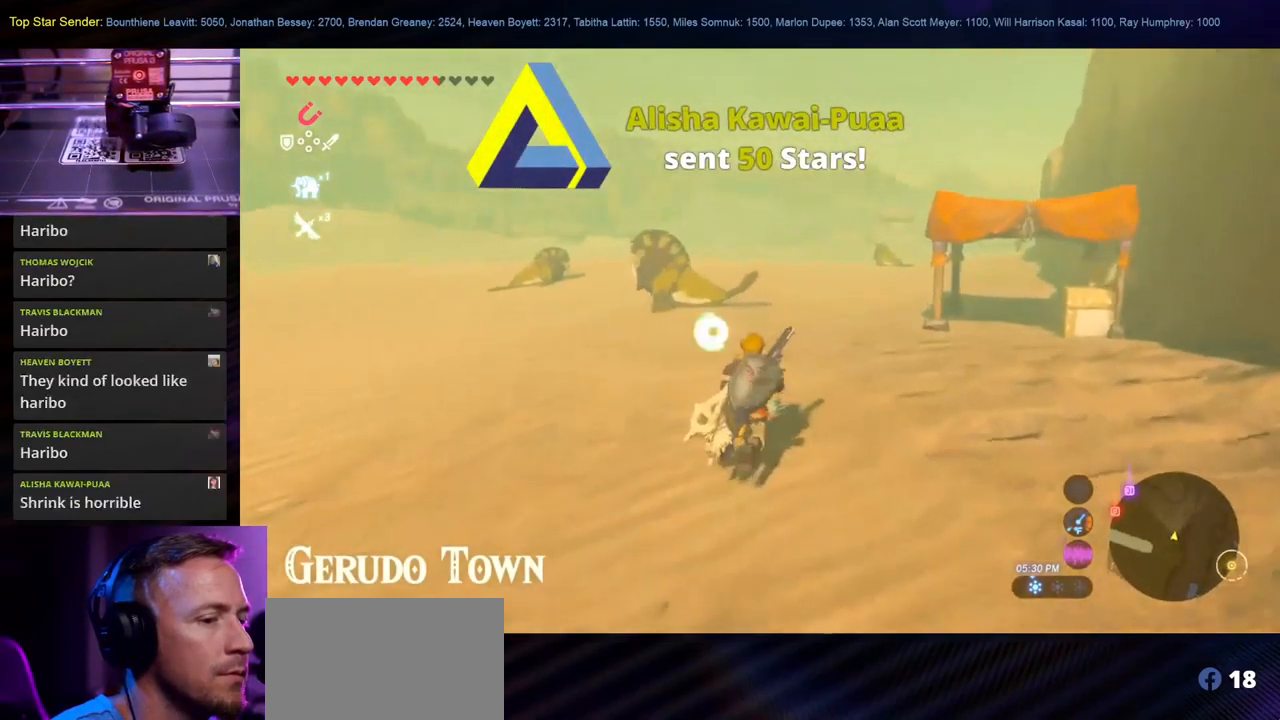
{"buttons": [], "left_stick": "up", "right_stick": "down-right", "events": [[117, "B", "up"], [333, "right_stick", "right"], [400, "right_stick", "down-right"]]}
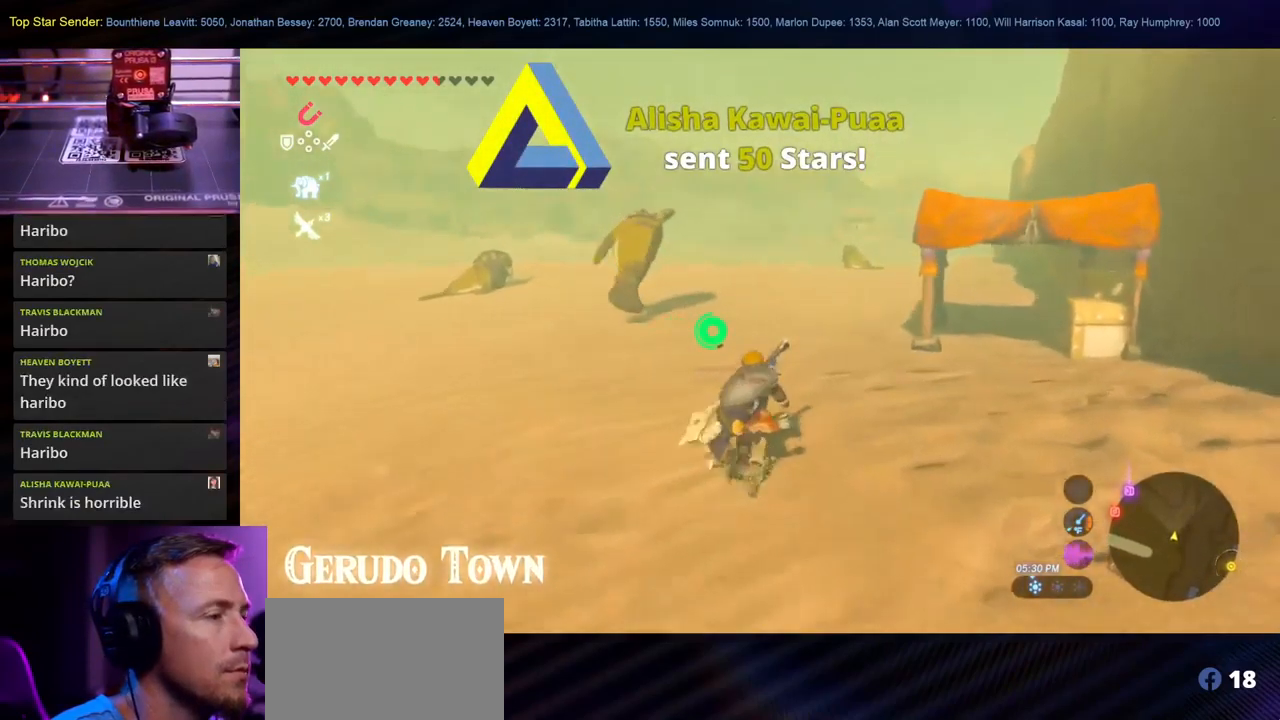
{"buttons": ["B"], "left_stick": "up", "right_stick": "center", "events": [[17, "right_stick", "center"], [483, "B", "down"]]}
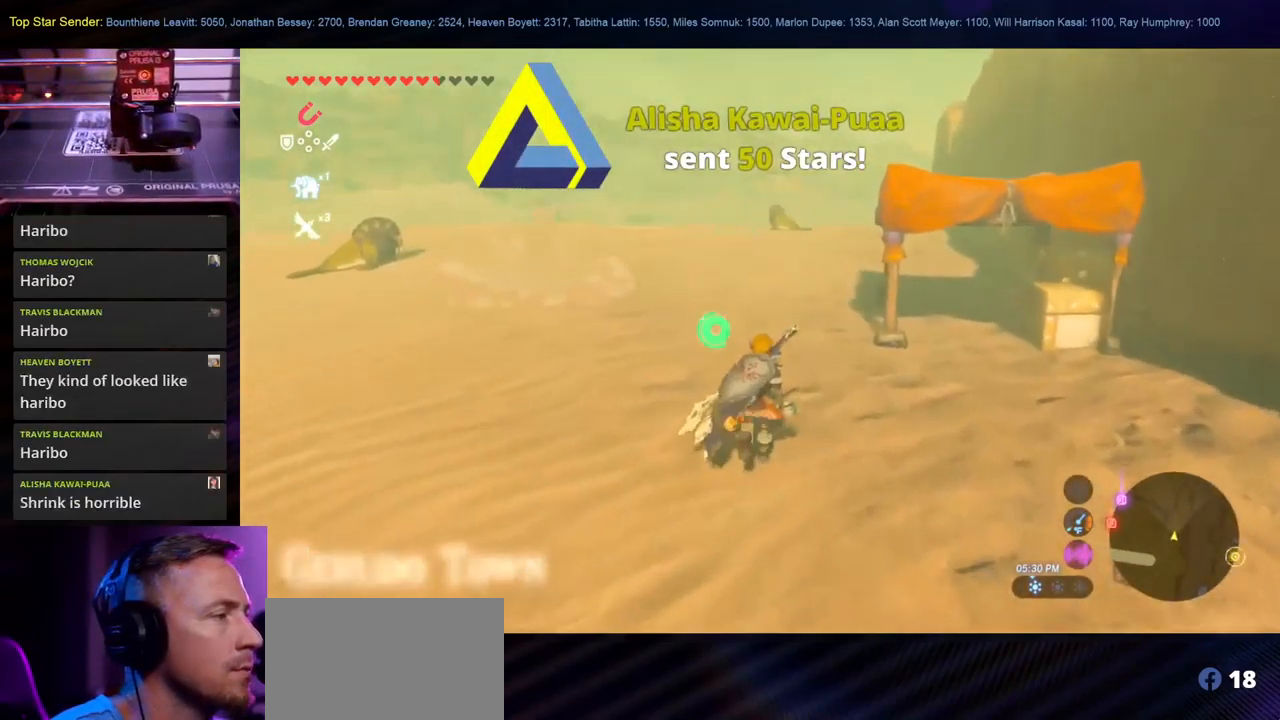
{"buttons": [], "left_stick": "up", "right_stick": "center", "events": [[117, "B", "up"], [167, "B", "down"], [300, "B", "up"], [350, "B", "down"], [483, "B", "up"]]}
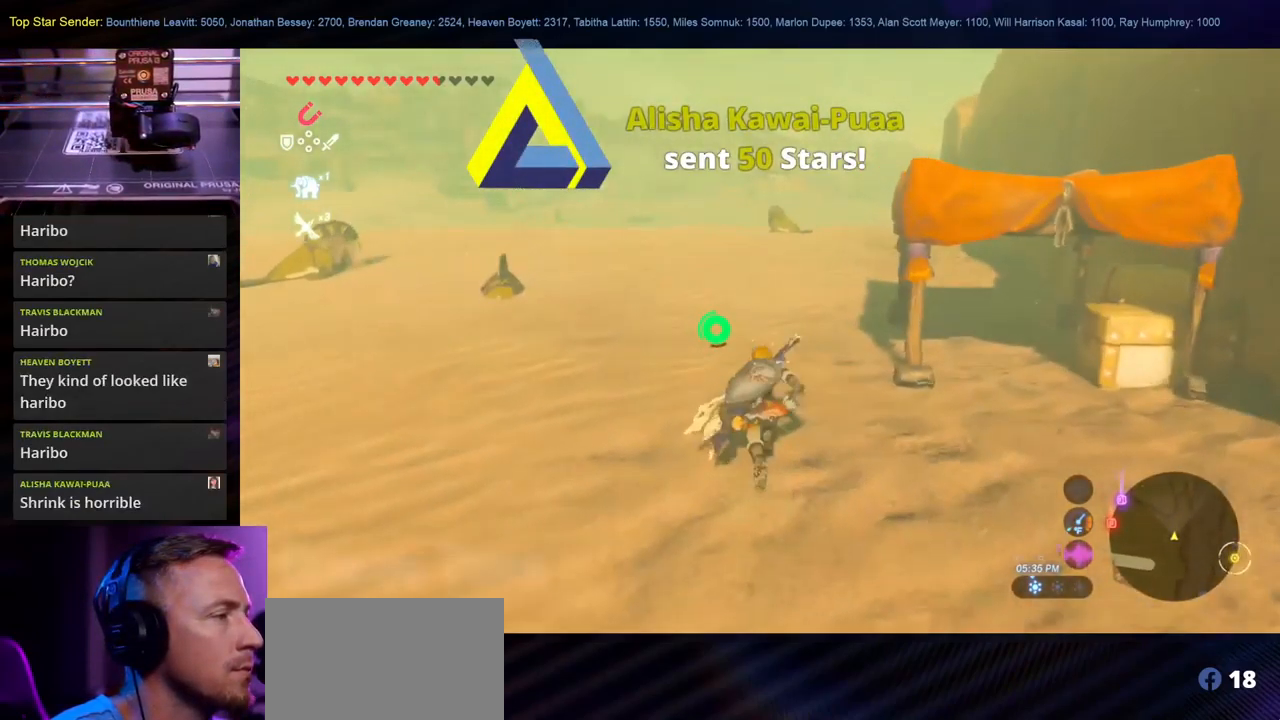
{"buttons": [], "left_stick": "up", "right_stick": "center", "events": []}
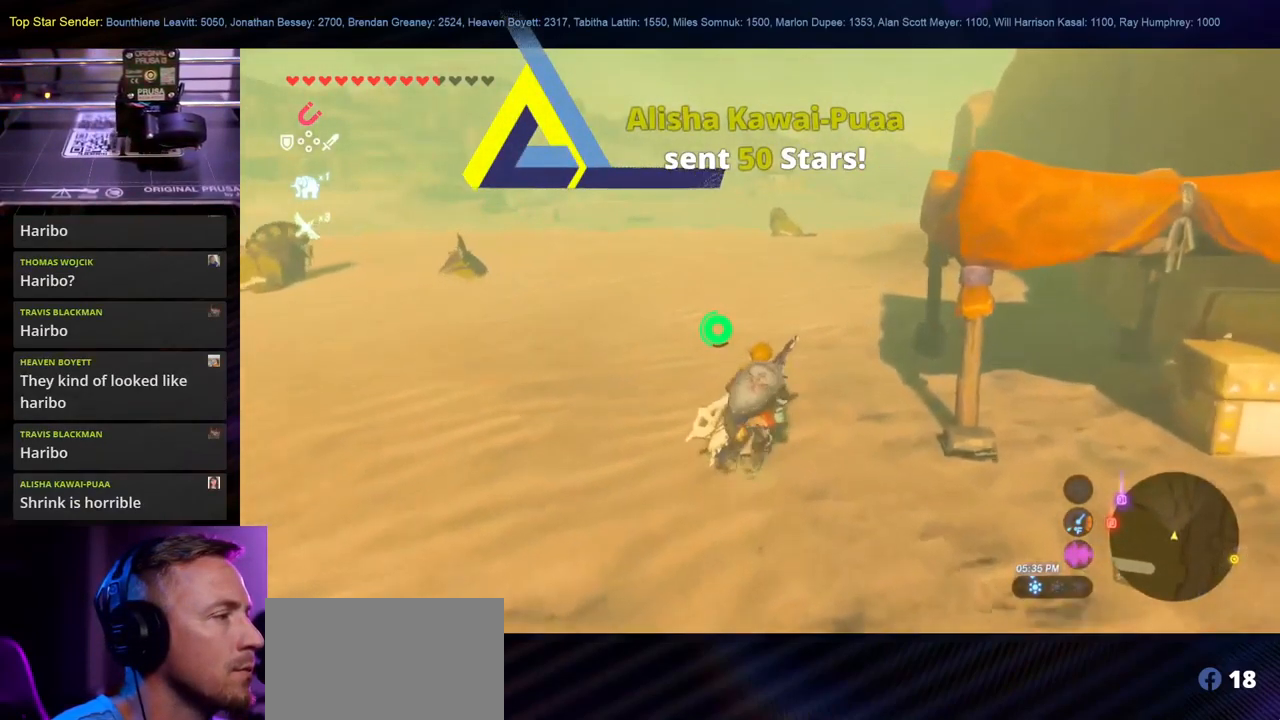
{"buttons": [], "left_stick": "up", "right_stick": "center", "events": []}
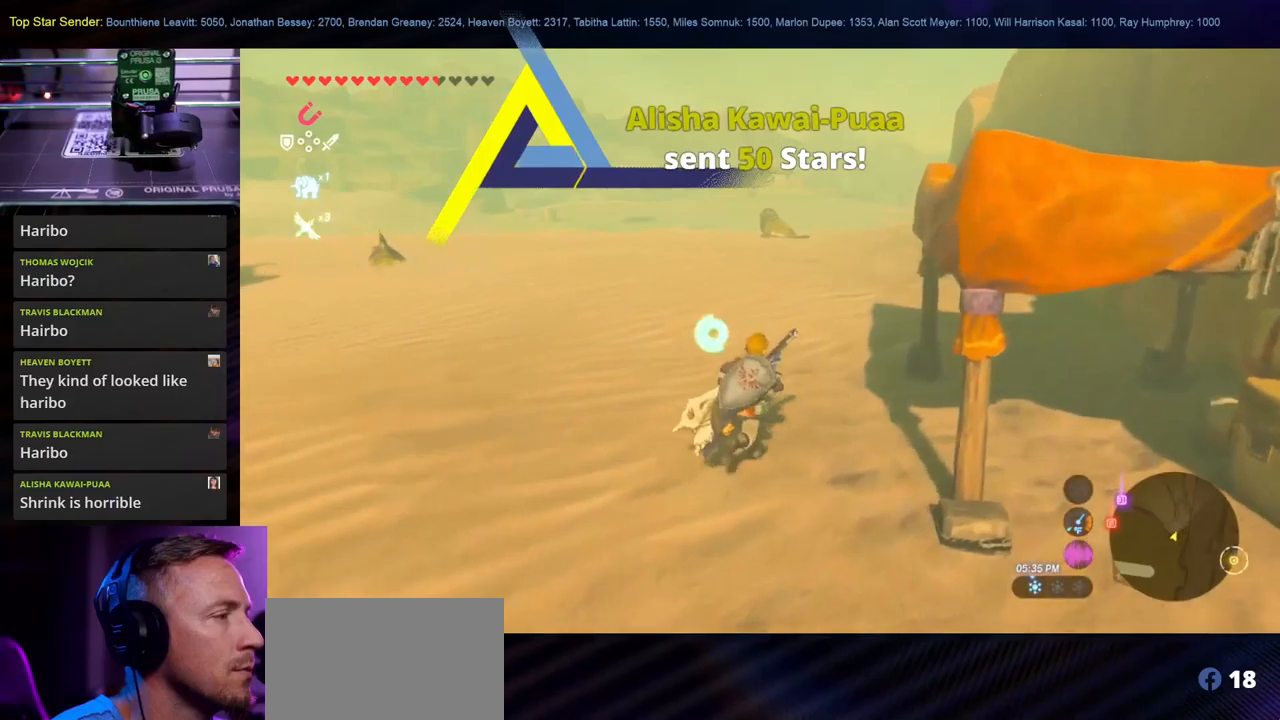
{"buttons": [], "left_stick": "up", "right_stick": "center", "events": [[34, "B", "down"], [167, "B", "up"], [250, "B", "down"], [350, "B", "up"], [417, "B", "down"], [500, "B", "up"]]}
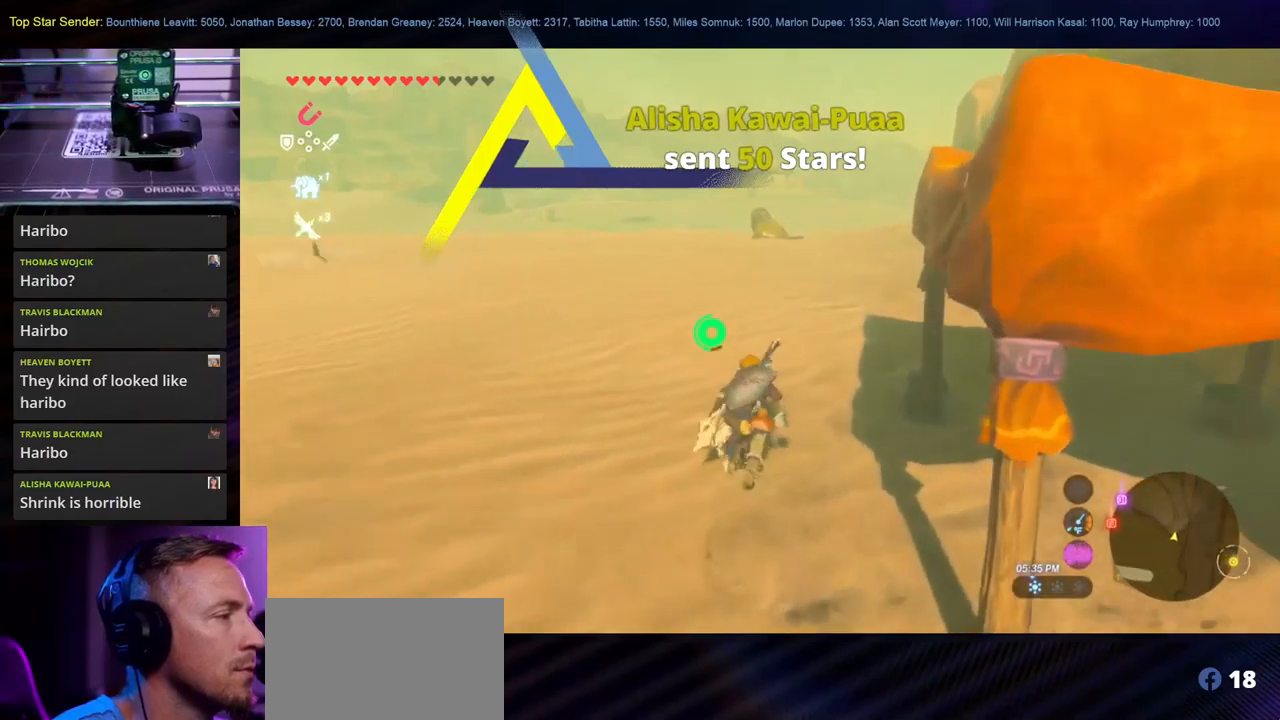
{"buttons": [], "left_stick": "up", "right_stick": "center", "events": [[67, "B", "down"], [167, "B", "up"], [250, "B", "down"], [350, "B", "up"]]}
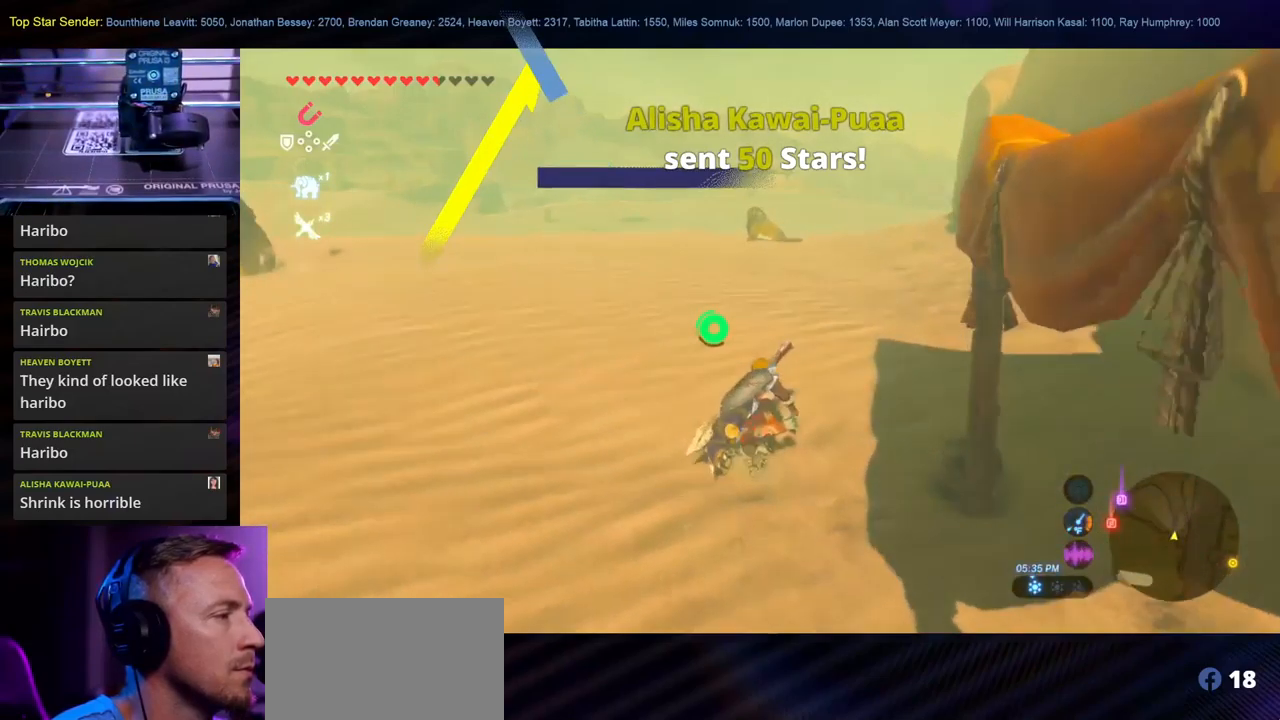
{"buttons": [], "left_stick": "up", "right_stick": "center", "events": [[17, "right_stick", "up"], [334, "right_stick", "center"]]}
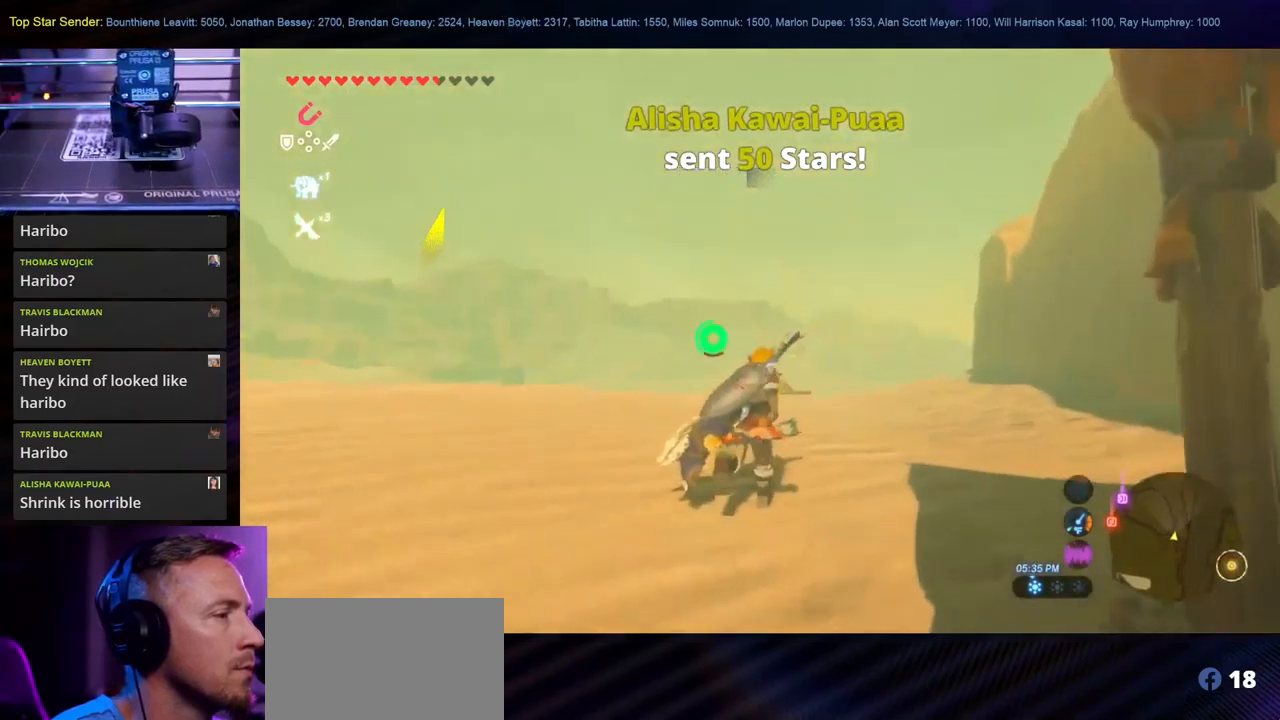
{"buttons": ["B"], "left_stick": "up", "right_stick": "center", "events": [[34, "B", "down"], [167, "B", "up"], [234, "B", "down"], [350, "B", "up"], [400, "B", "down"]]}
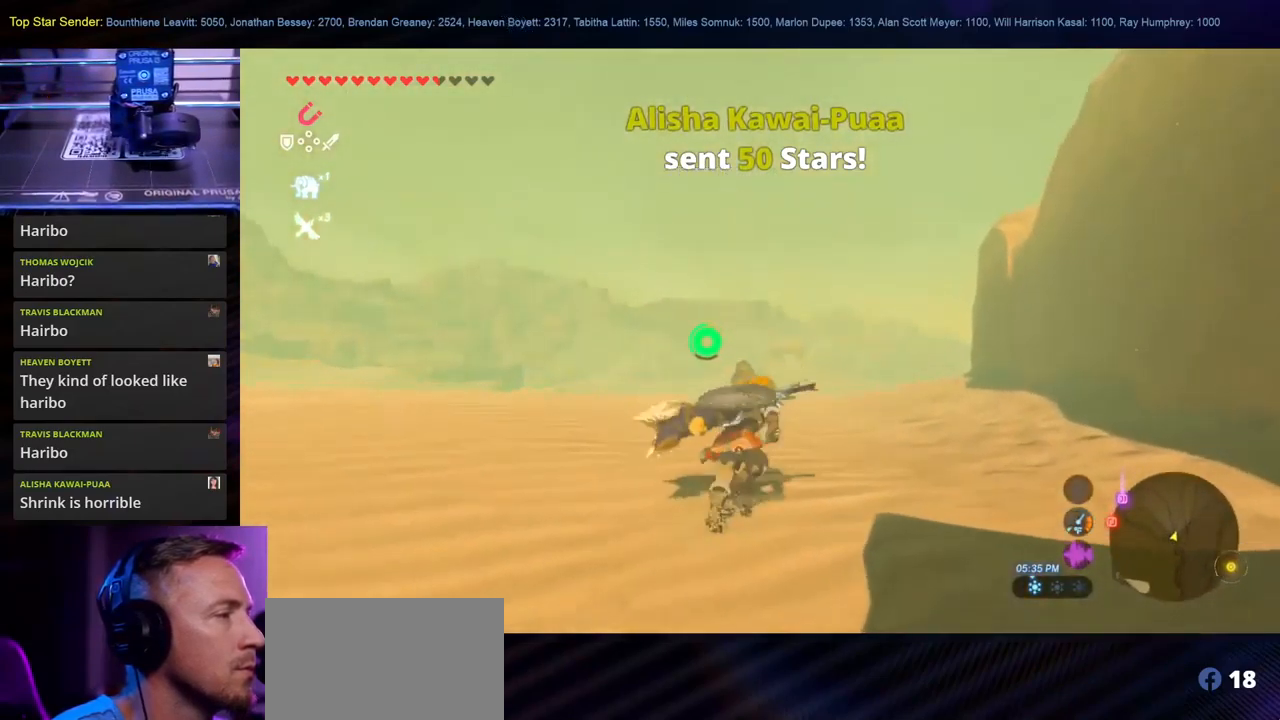
{"buttons": [], "left_stick": "up", "right_stick": "center", "events": [[50, "B", "up"], [184, "right_stick", "down"], [350, "right_stick", "center"]]}
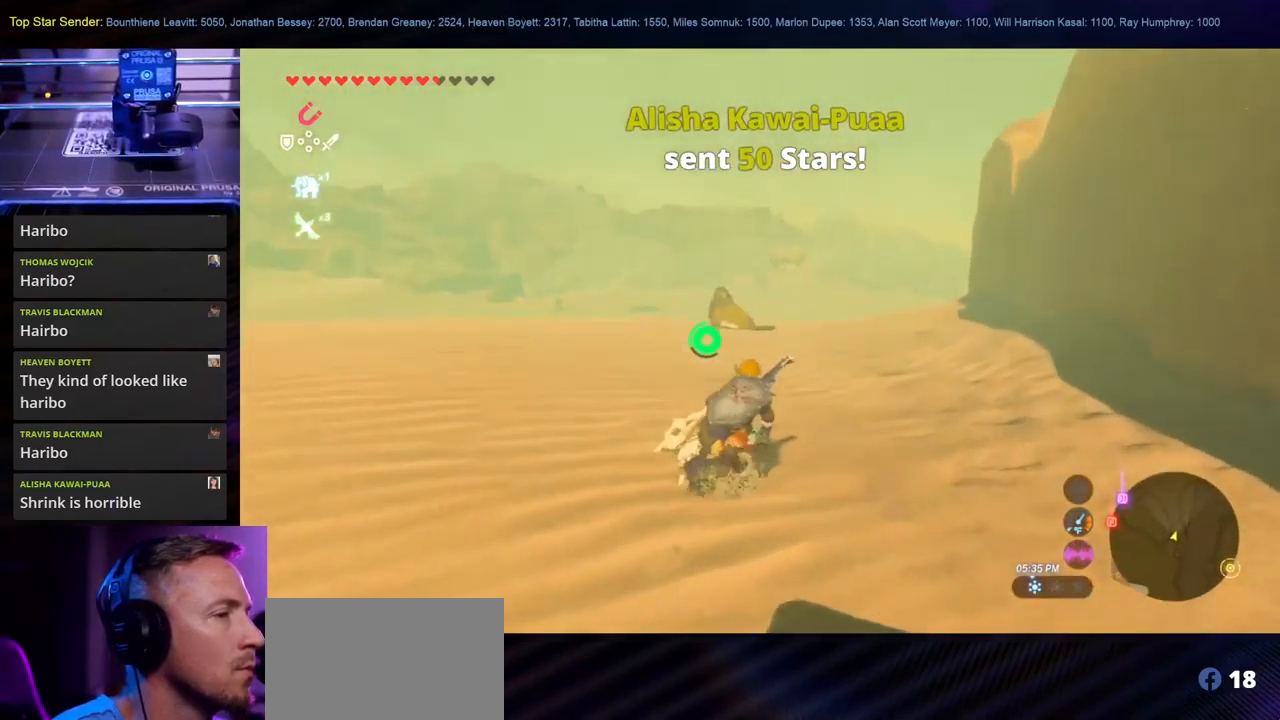
{"buttons": ["B"], "left_stick": "up", "right_stick": "center", "events": [[67, "B", "down"], [200, "B", "up"], [250, "B", "down"], [384, "B", "up"], [450, "B", "down"]]}
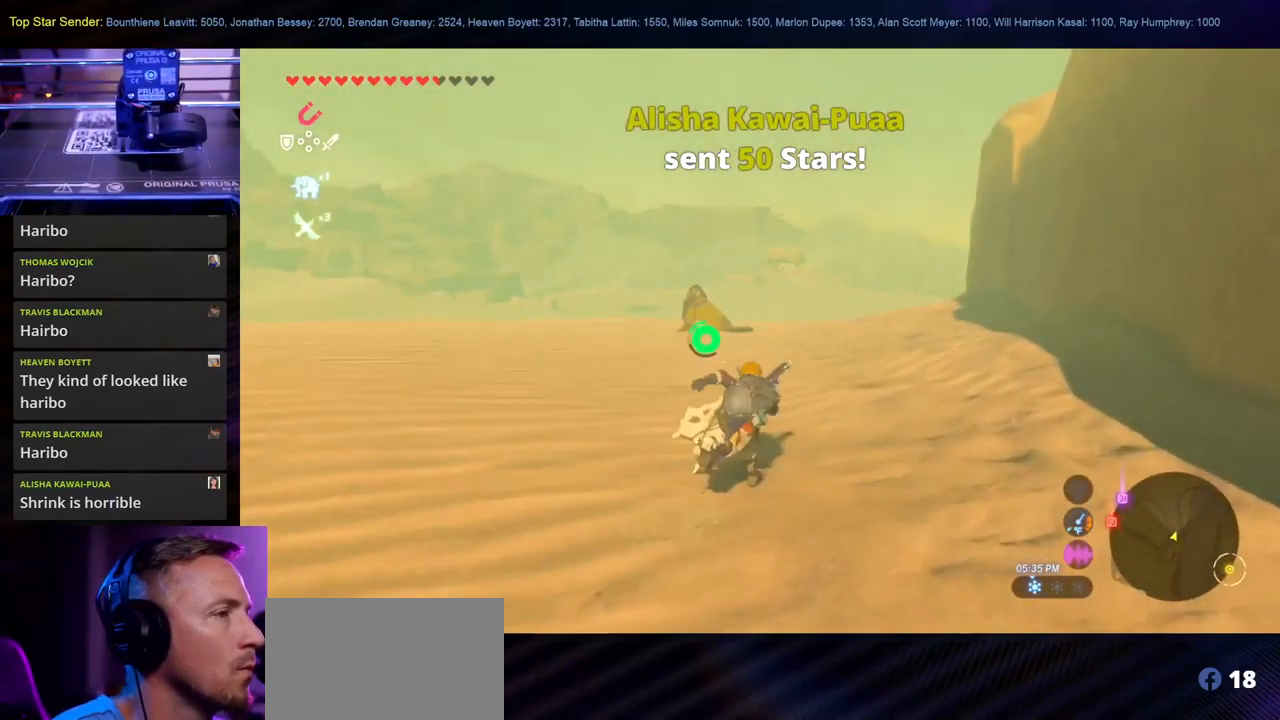
{"buttons": [], "left_stick": "up", "right_stick": "up-right", "events": [[84, "B", "up"], [434, "right_stick", "up-right"]]}
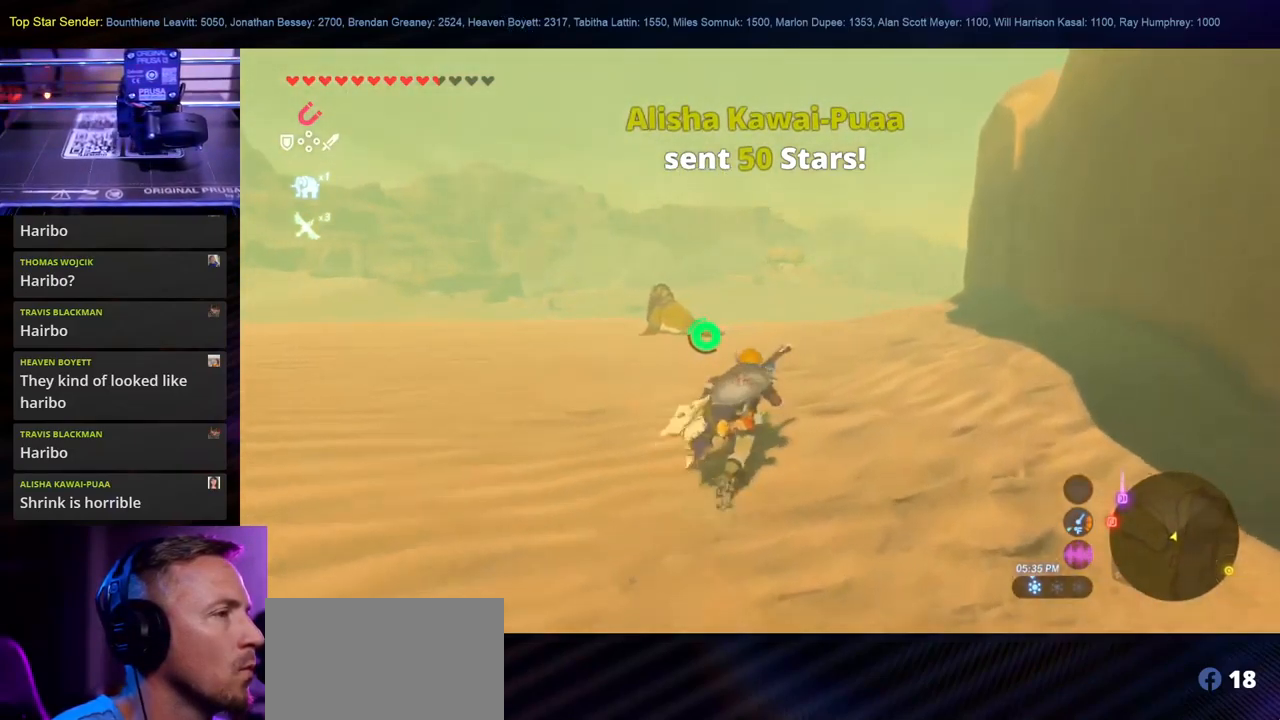
{"buttons": [], "left_stick": "up", "right_stick": "center", "events": [[317, "right_stick", "center"]]}
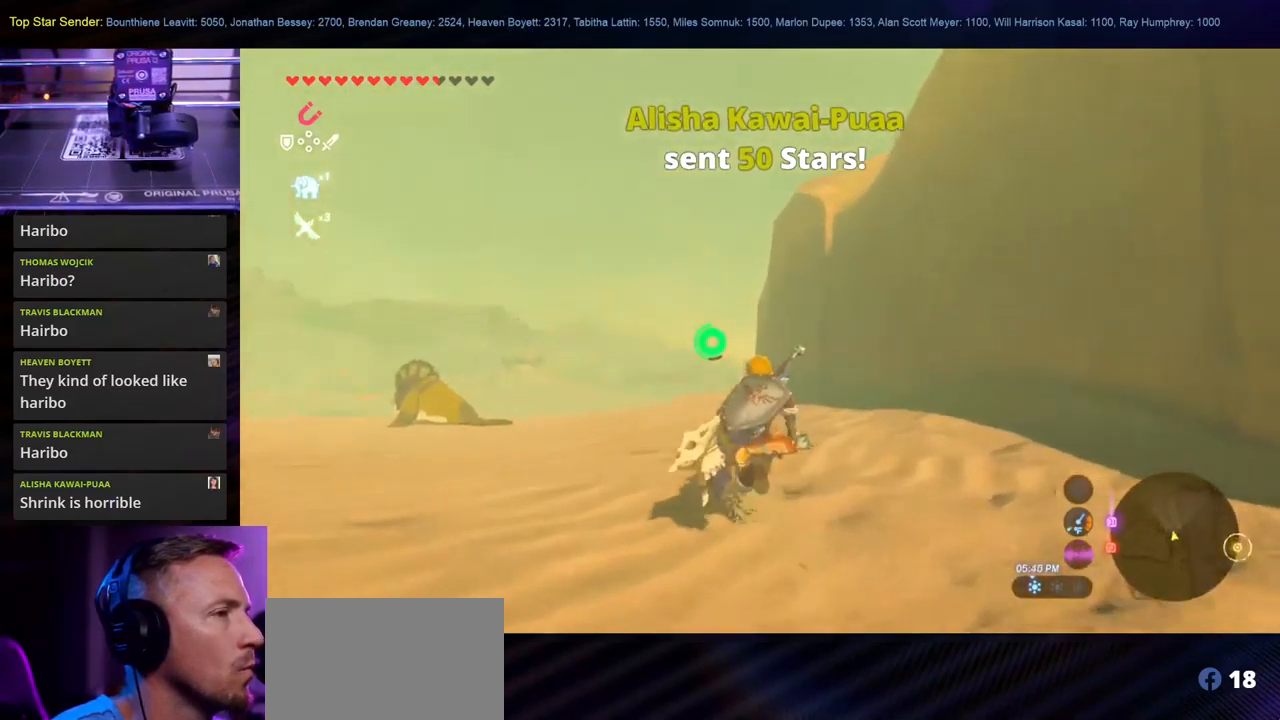
{"buttons": ["B"], "left_stick": "up", "right_stick": "center", "events": [[500, "B", "down"]]}
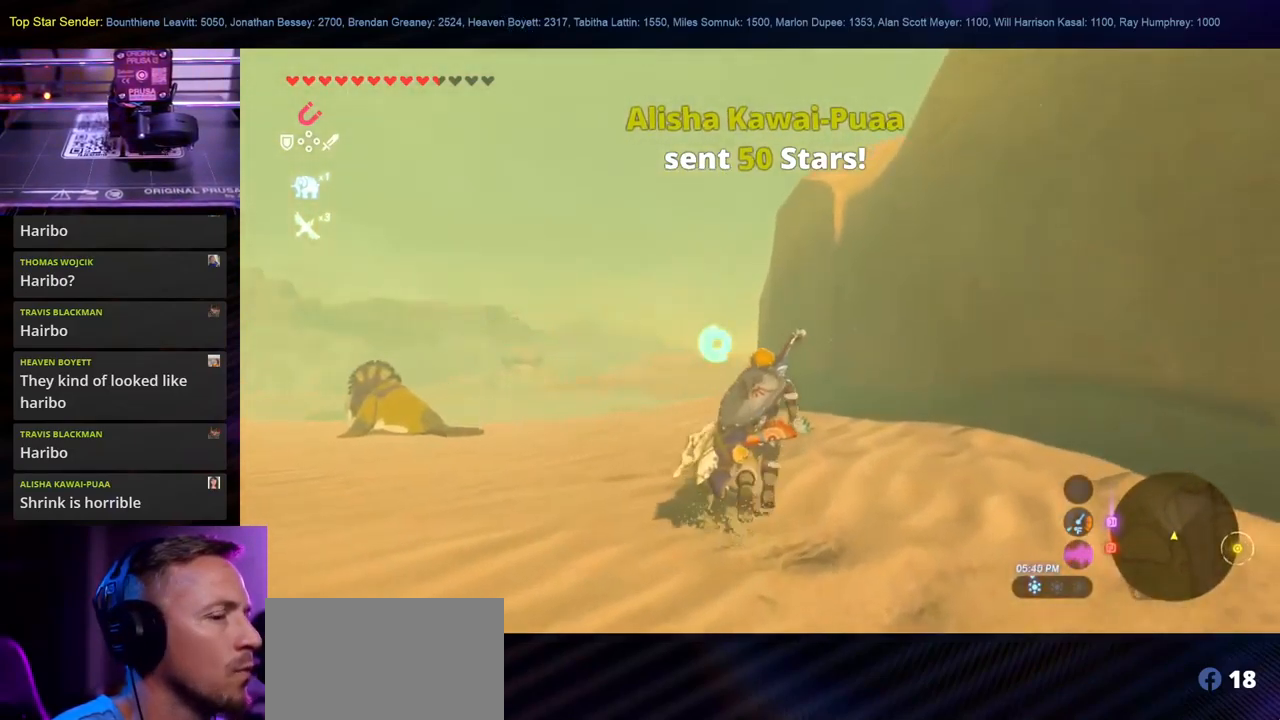
{"buttons": ["B"], "left_stick": "up", "right_stick": "center", "events": []}
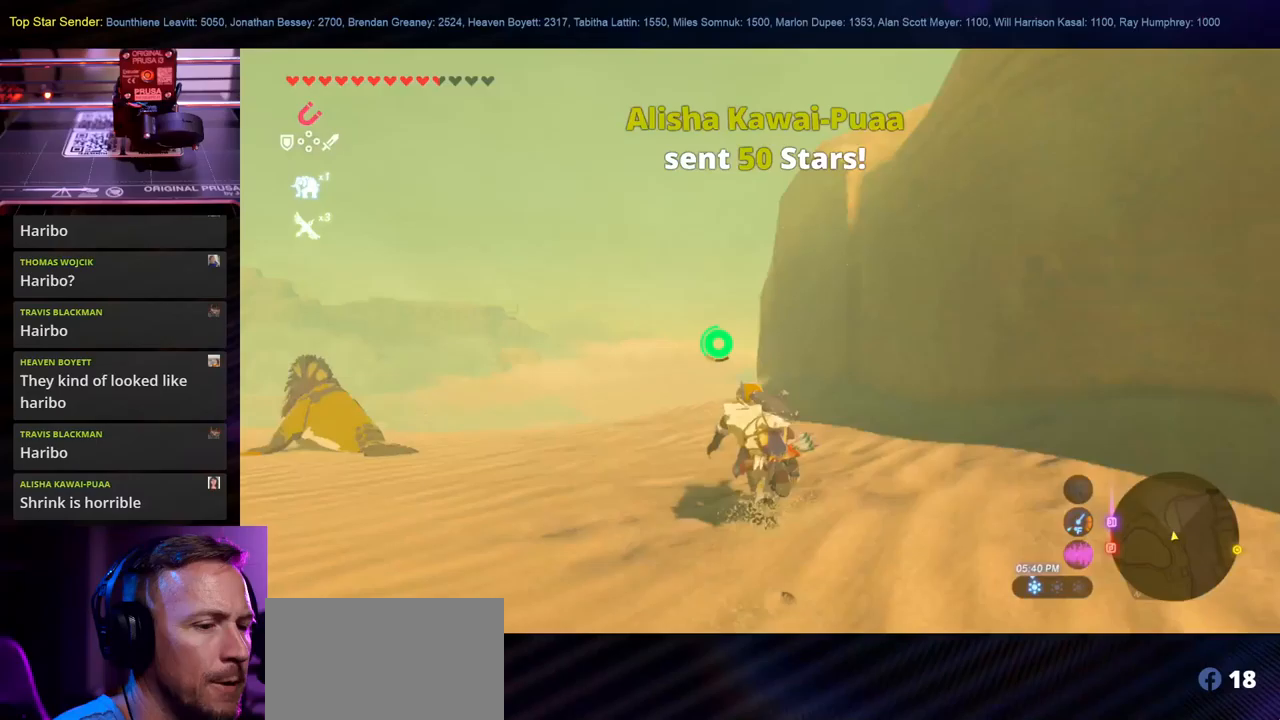
{"buttons": [], "left_stick": "up", "right_stick": "center", "events": [[333, "B", "up"]]}
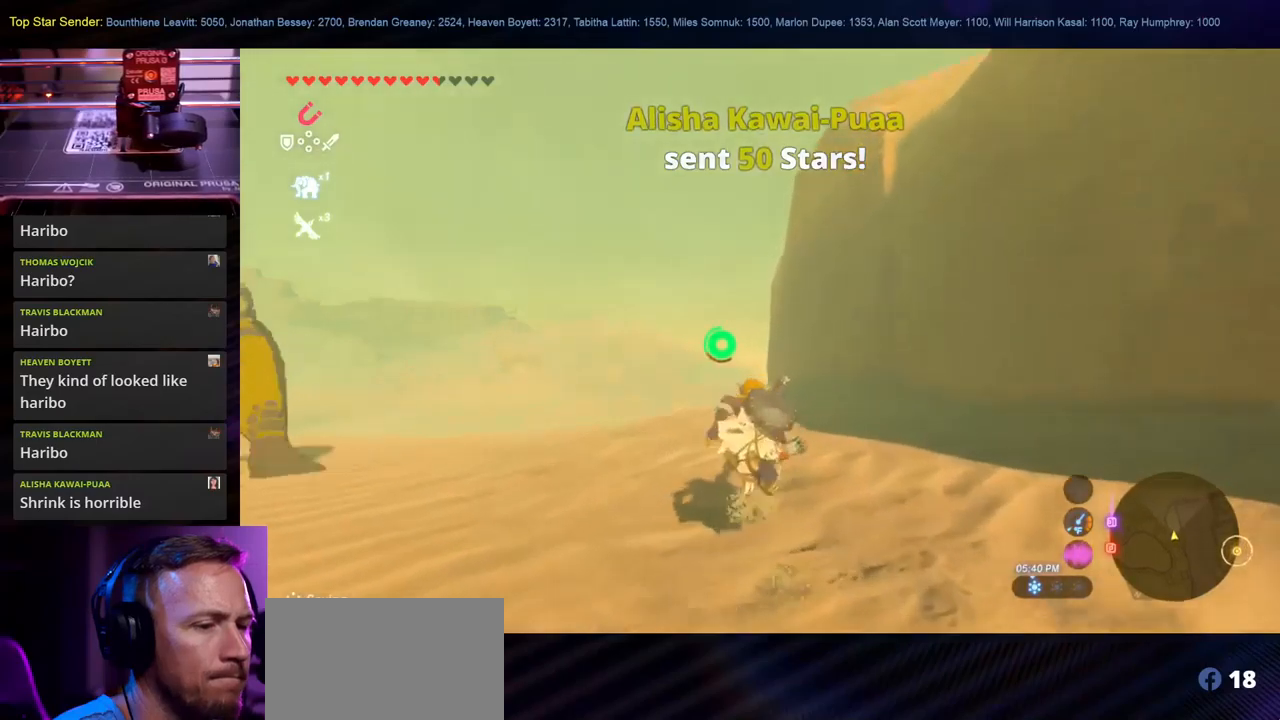
{"buttons": ["B"], "left_stick": "up", "right_stick": "center", "events": [[17, "right_stick", "left"], [167, "right_stick", "center"], [333, "B", "down"], [433, "B", "up"], [500, "B", "down"]]}
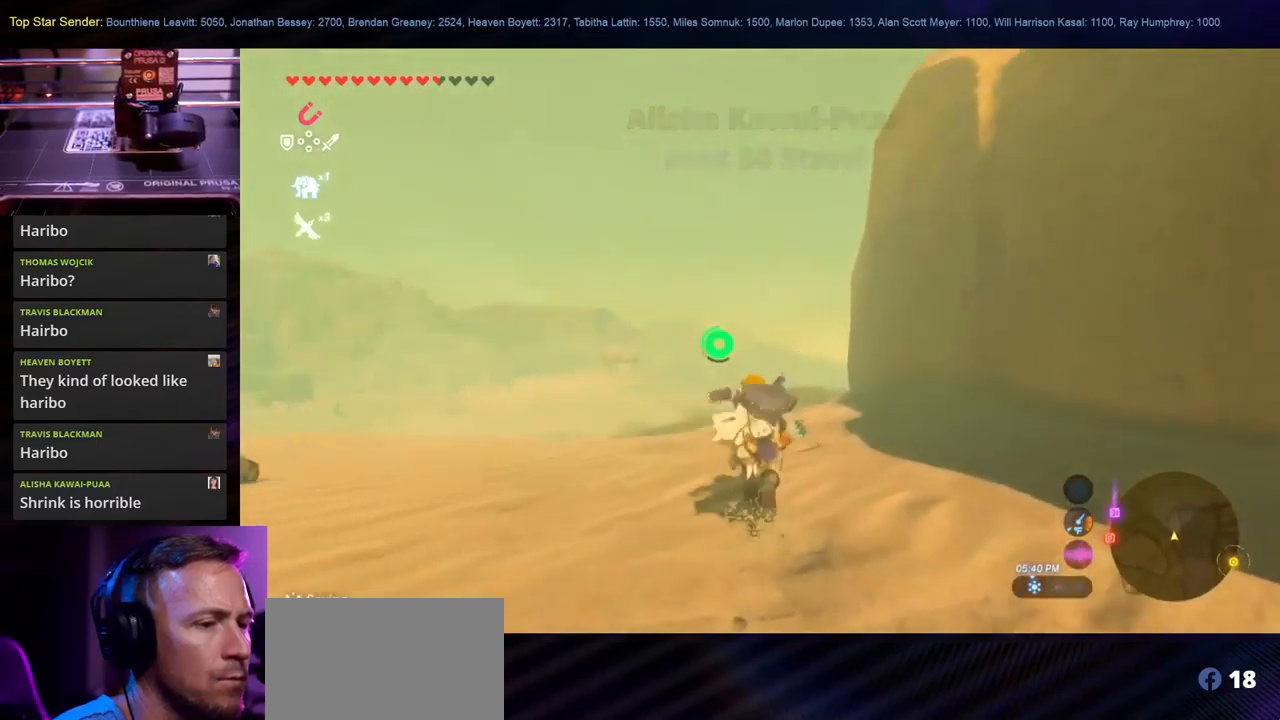
{"buttons": [], "left_stick": "up-left", "right_stick": "center", "events": [[100, "B", "up"], [150, "B", "down"], [267, "B", "up"], [300, "B", "down"], [350, "left_stick", "up-left"], [417, "B", "up"]]}
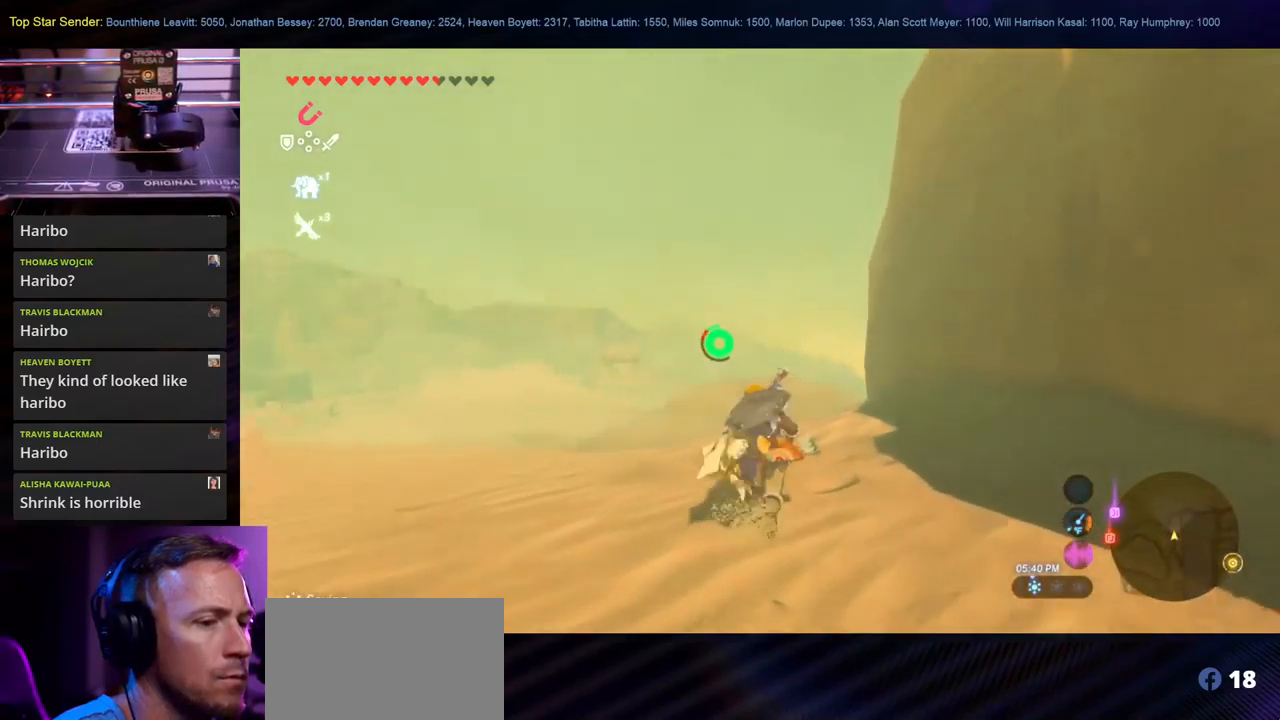
{"buttons": ["B"], "left_stick": "up-left", "right_stick": "center", "events": [[150, "right_stick", "left"], [283, "right_stick", "center"], [417, "B", "down"]]}
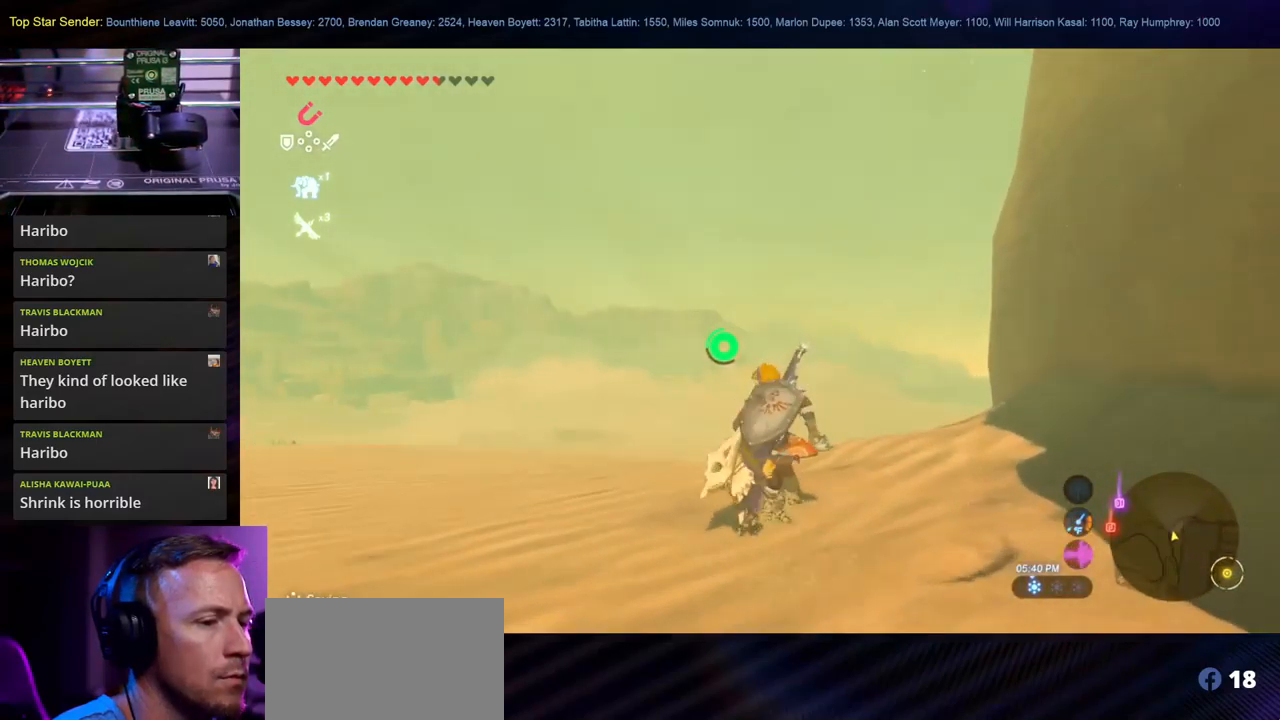
{"buttons": [], "left_stick": "up-left", "right_stick": "center", "events": [[33, "B", "up"], [100, "B", "down"], [183, "B", "up"], [233, "B", "down"], [350, "B", "up"], [400, "B", "down"], [500, "B", "up"]]}
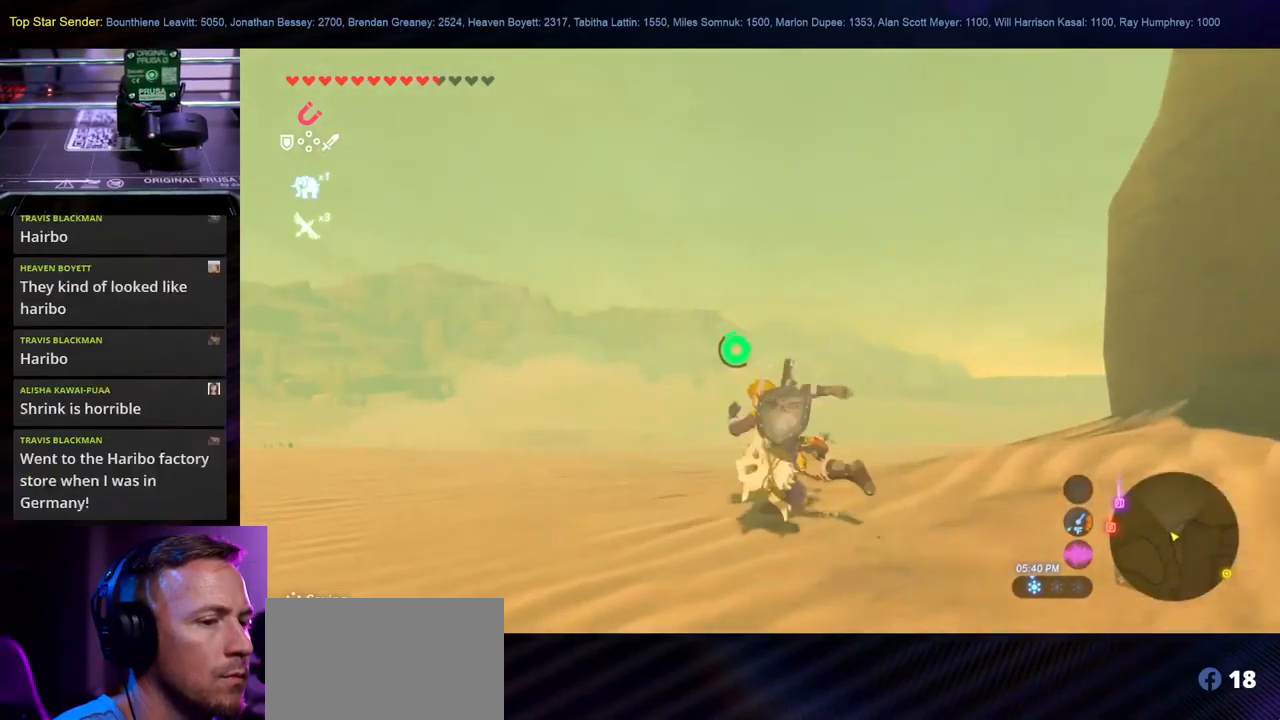
{"buttons": [], "left_stick": "up", "right_stick": "center", "events": [[50, "B", "down"], [133, "left_stick", "up"], [167, "B", "up"]]}
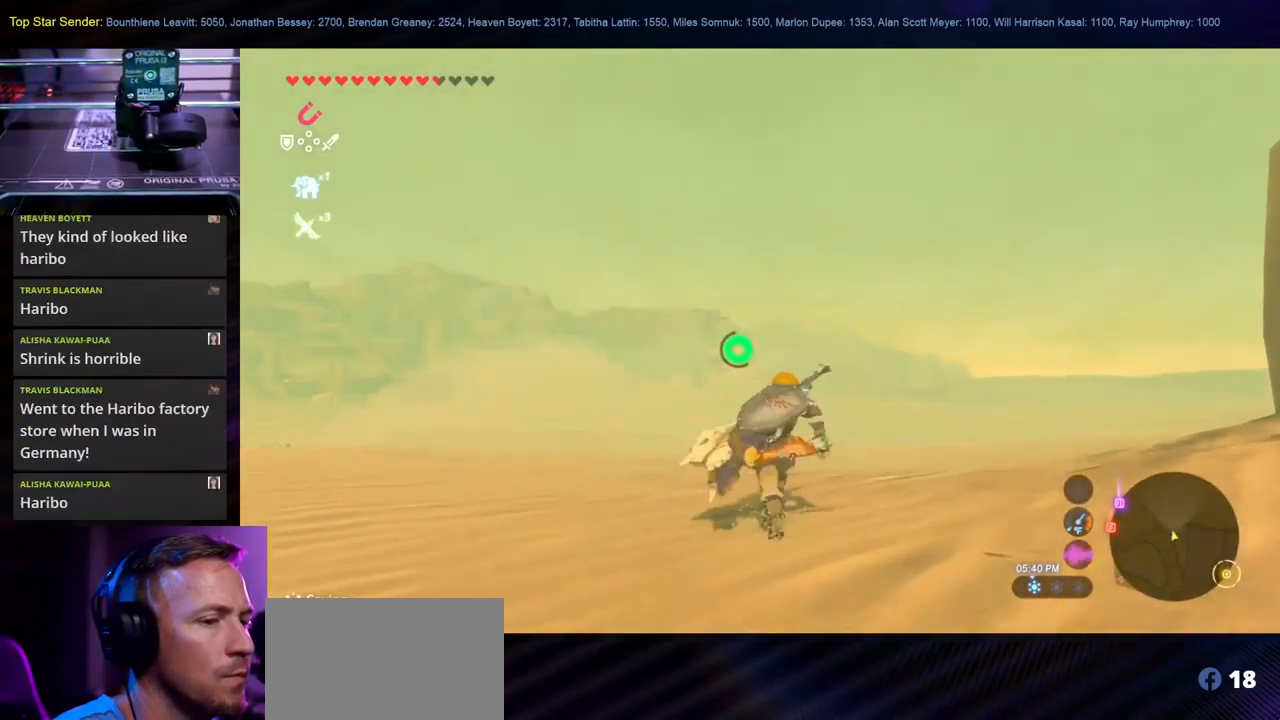
{"buttons": [], "left_stick": "up", "right_stick": "center", "events": []}
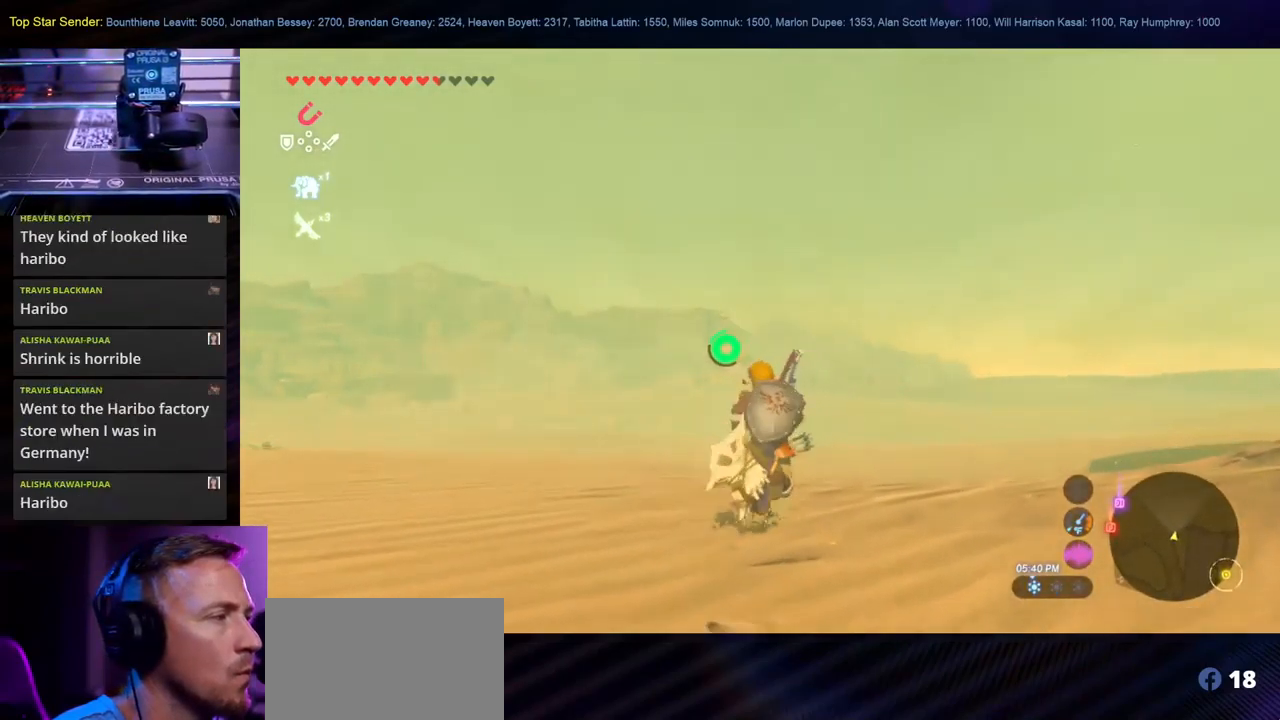
{"buttons": ["B"], "left_stick": "up", "right_stick": "center", "events": [[167, "B", "down"], [300, "B", "up"], [350, "B", "down"]]}
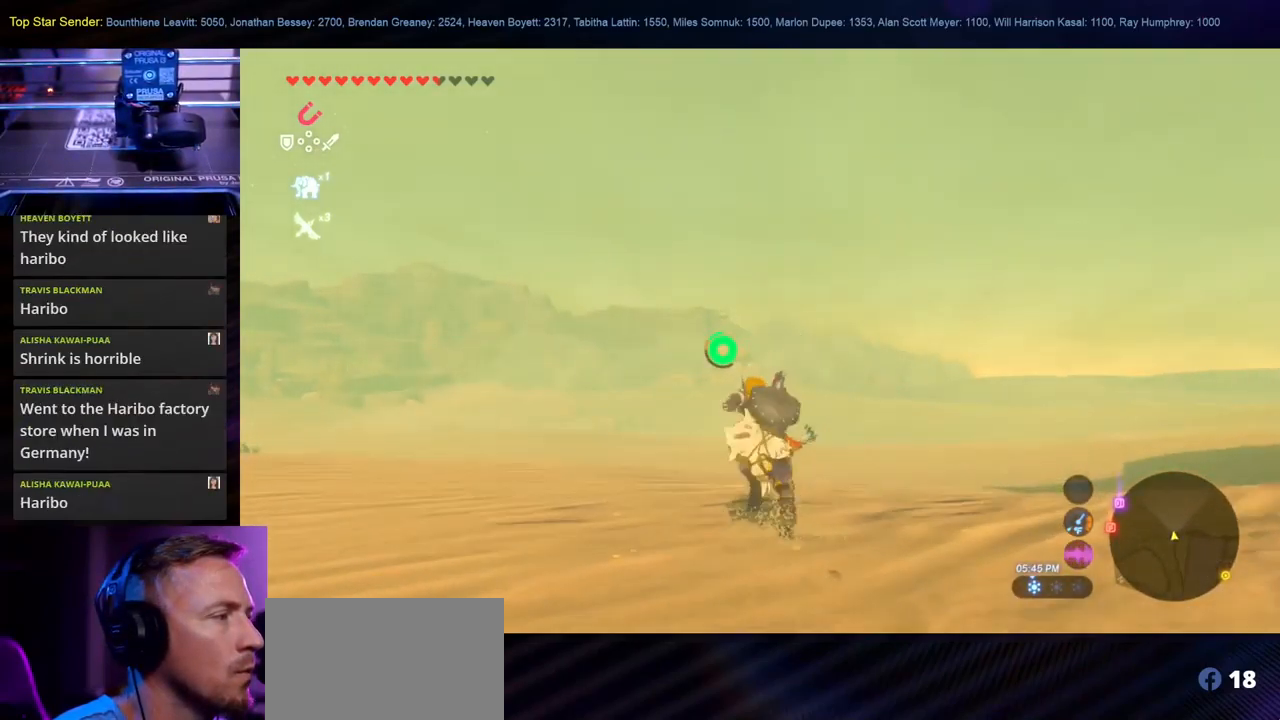
{"buttons": [], "left_stick": "up", "right_stick": "down", "events": [[117, "B", "up"], [283, "right_stick", "down"]]}
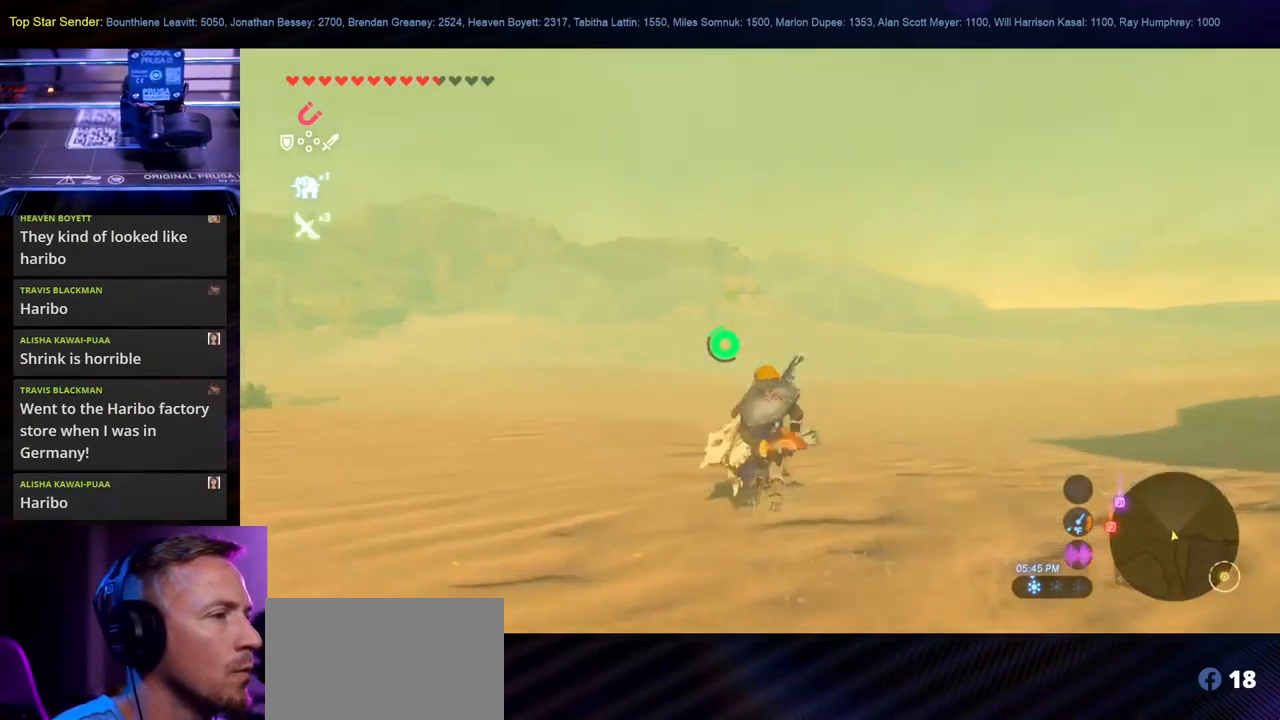
{"buttons": [], "left_stick": "up", "right_stick": "center", "events": [[183, "right_stick", "center"]]}